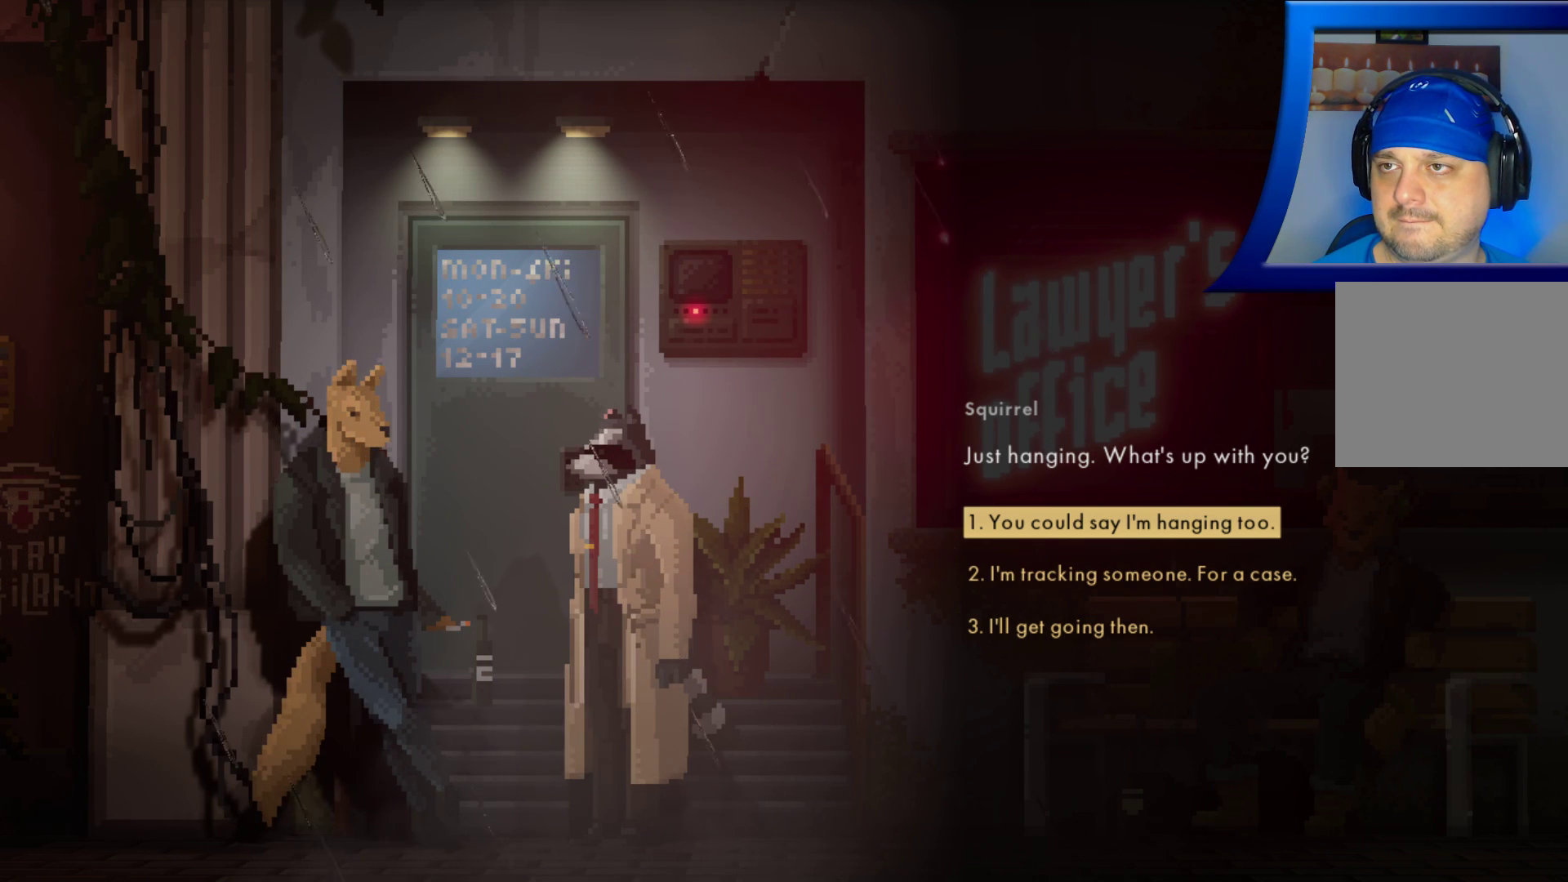
Gameplay with a controller (Xbox layout); each line is a JSON object with the inputs held at the frame after it. "events" lists button and stick changes between this image and that frame as [ms after this image, input, new state], when the widget could be followed in between. Not read: L3 R3.
{"buttons": [], "left_stick": "center", "right_stick": "center", "events": [[50, "DPAD_DOWN", "down"], [183, "DPAD_DOWN", "up"]]}
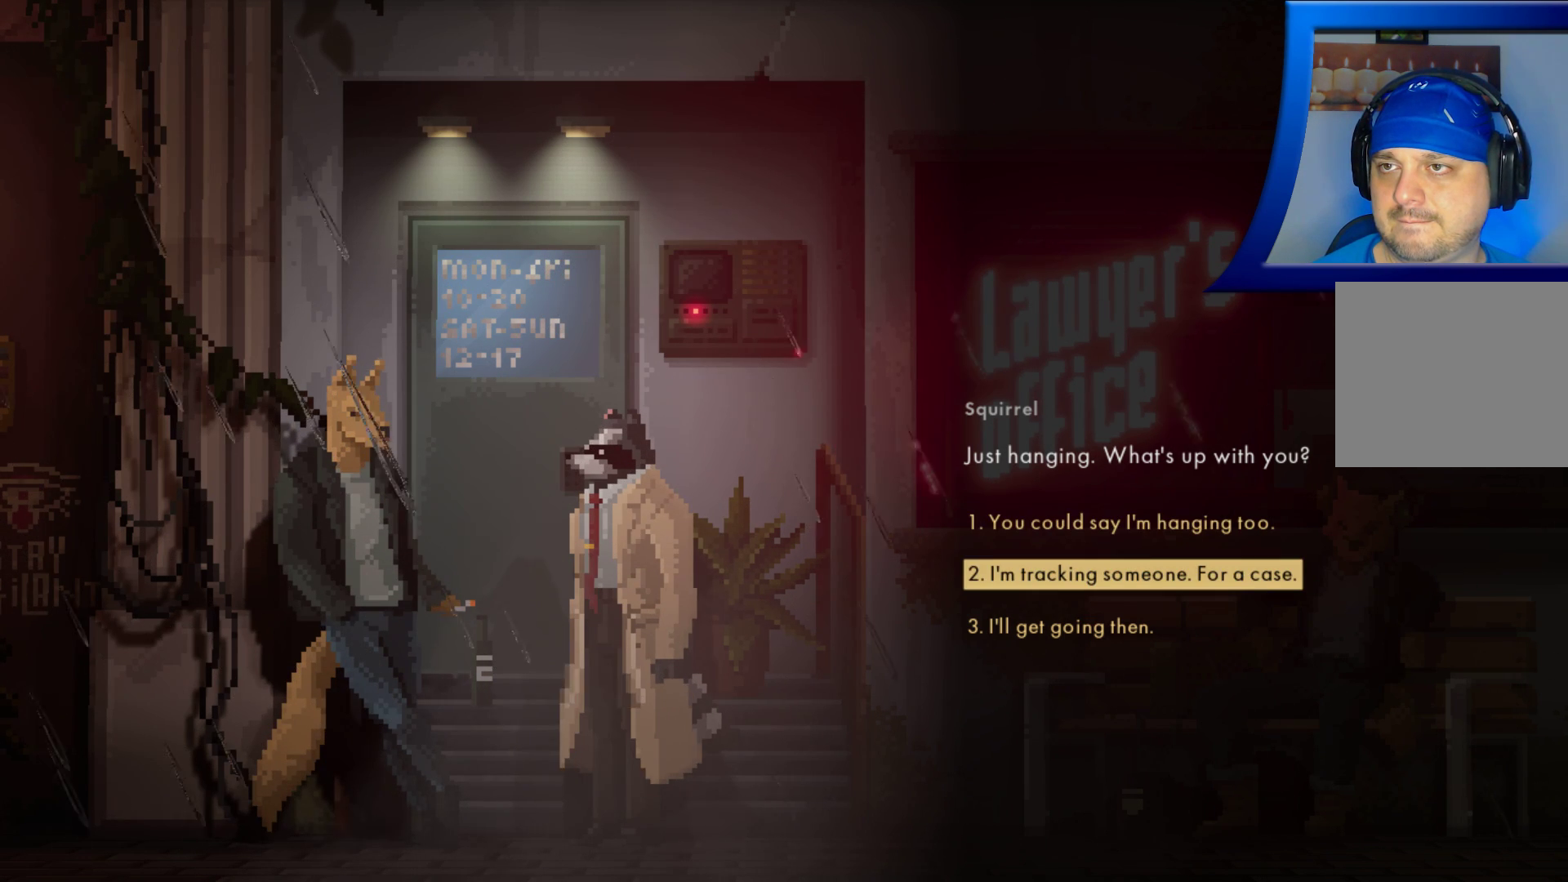
{"buttons": [], "left_stick": "center", "right_stick": "center", "events": [[100, "DPAD_UP", "down"], [183, "DPAD_UP", "up"]]}
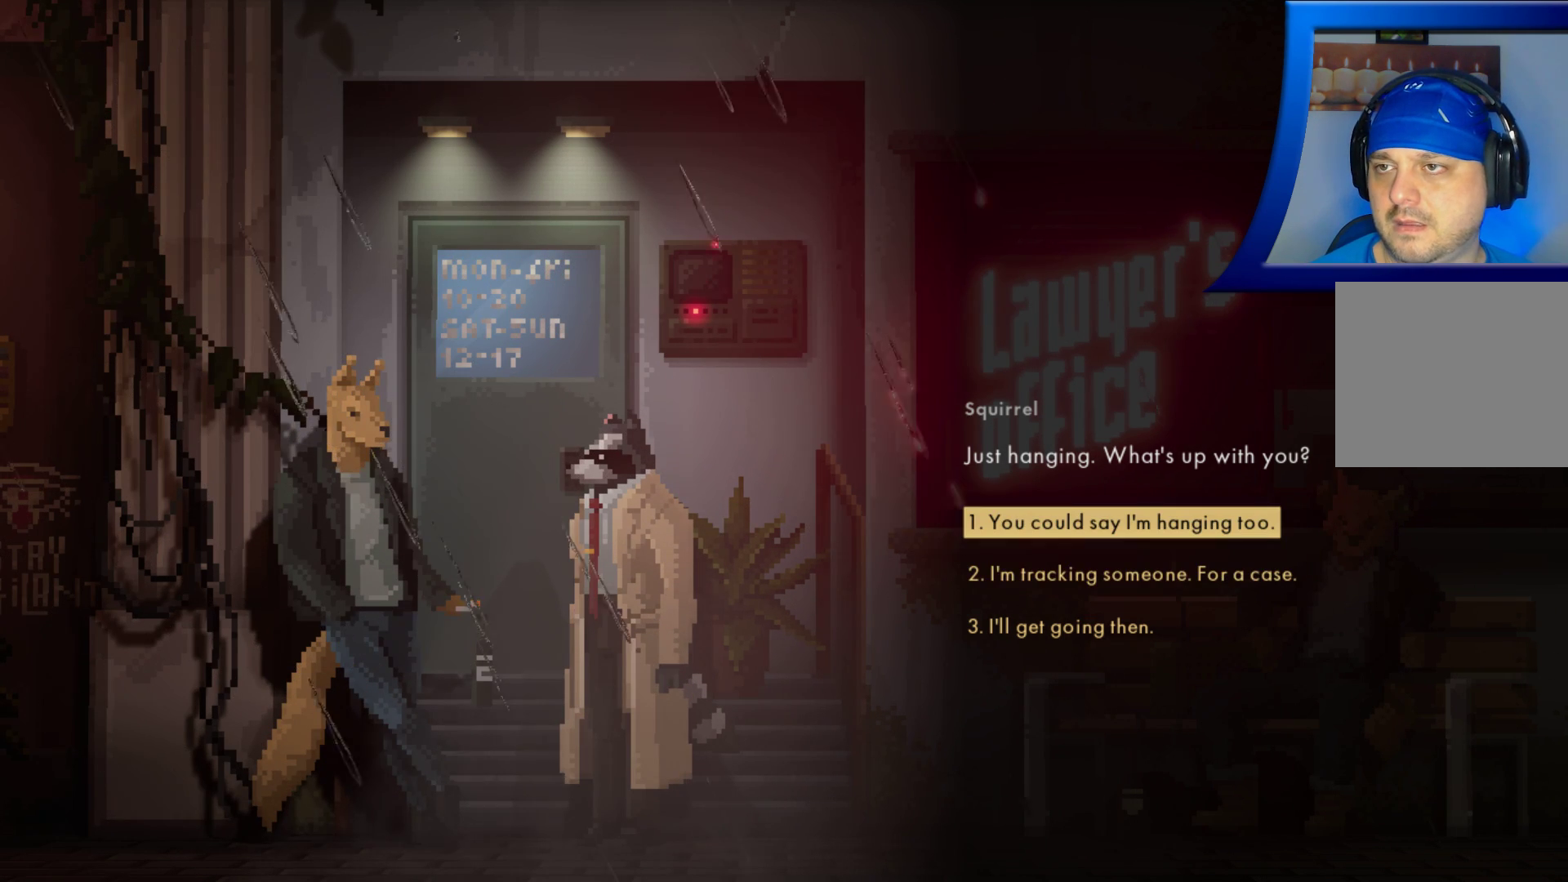
{"buttons": [], "left_stick": "center", "right_stick": "center", "events": []}
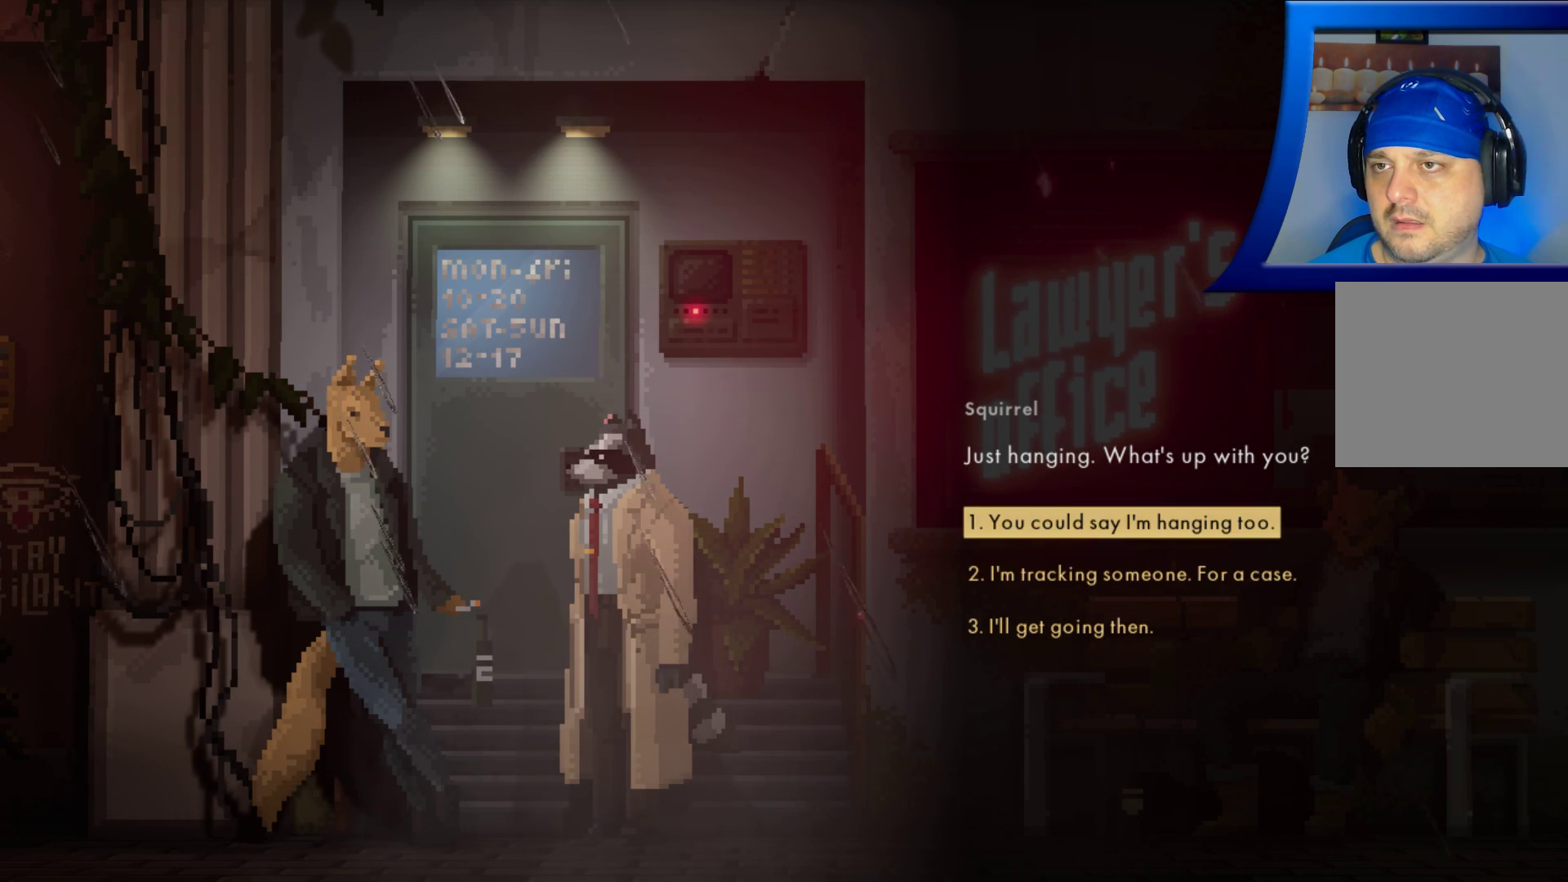
{"buttons": [], "left_stick": "center", "right_stick": "center", "events": [[133, "DPAD_DOWN", "down"], [250, "DPAD_DOWN", "up"], [383, "DPAD_DOWN", "down"], [500, "DPAD_DOWN", "up"]]}
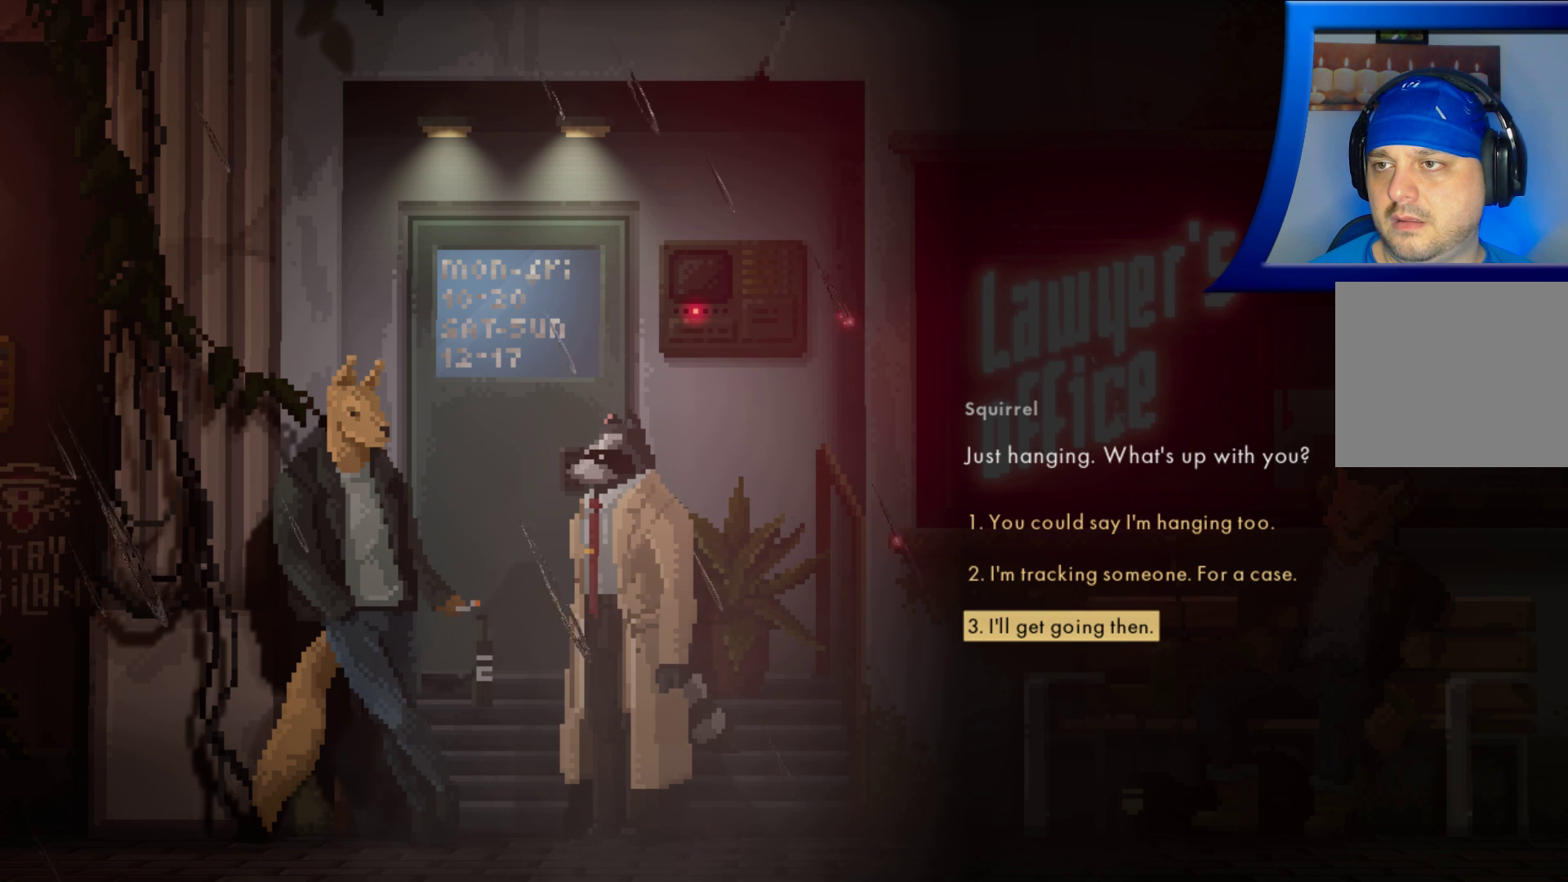
{"buttons": [], "left_stick": "center", "right_stick": "center", "events": []}
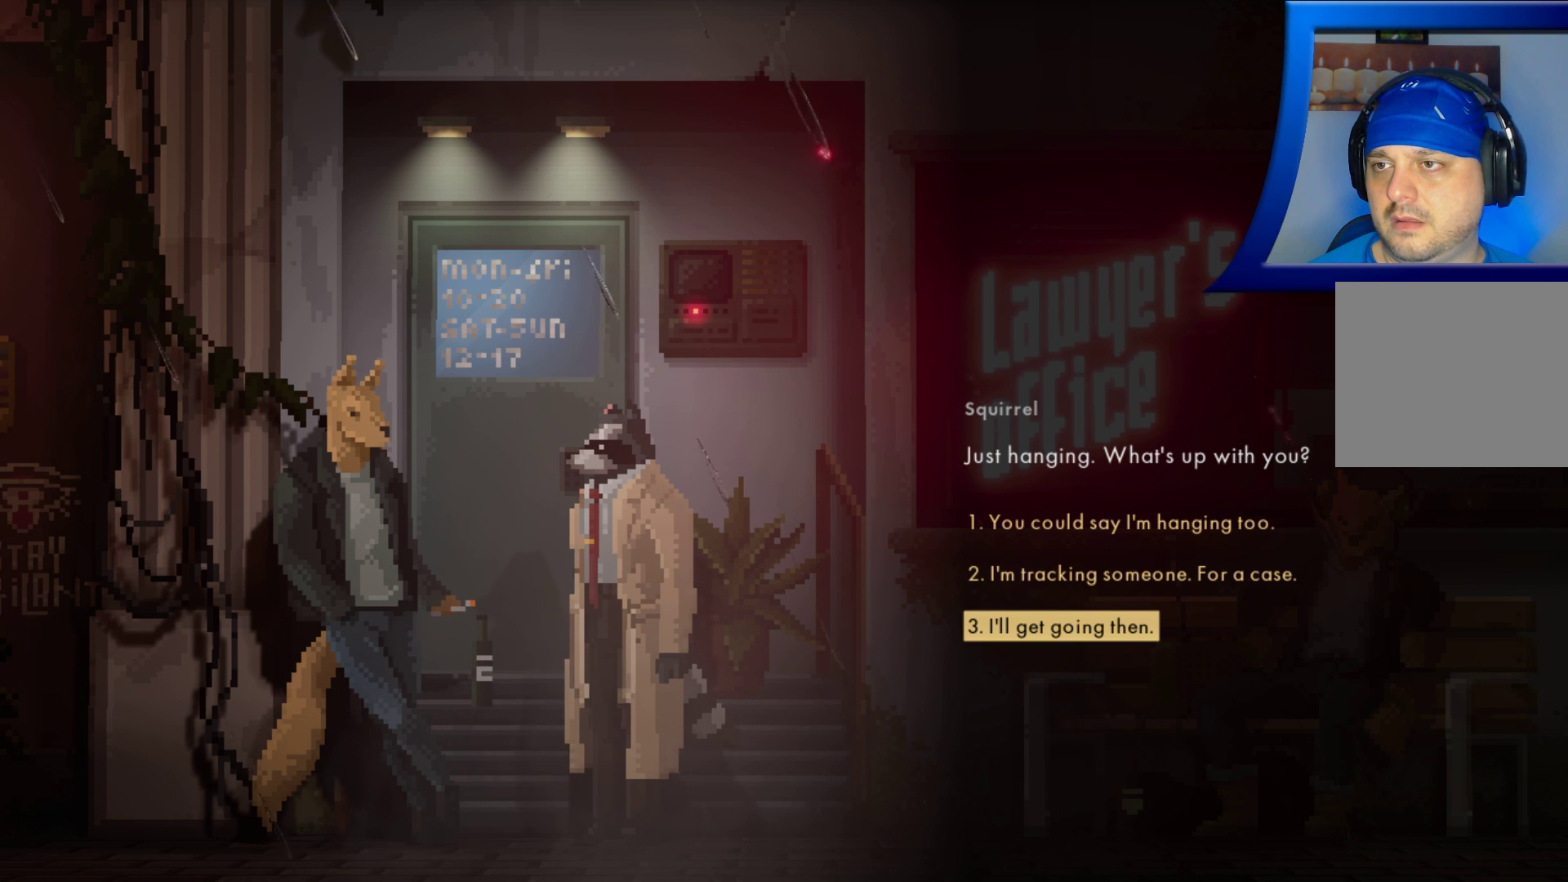
{"buttons": [], "left_stick": "center", "right_stick": "center", "events": [[150, "DPAD_UP", "down"], [283, "DPAD_UP", "up"], [383, "DPAD_UP", "down"], [467, "DPAD_UP", "up"]]}